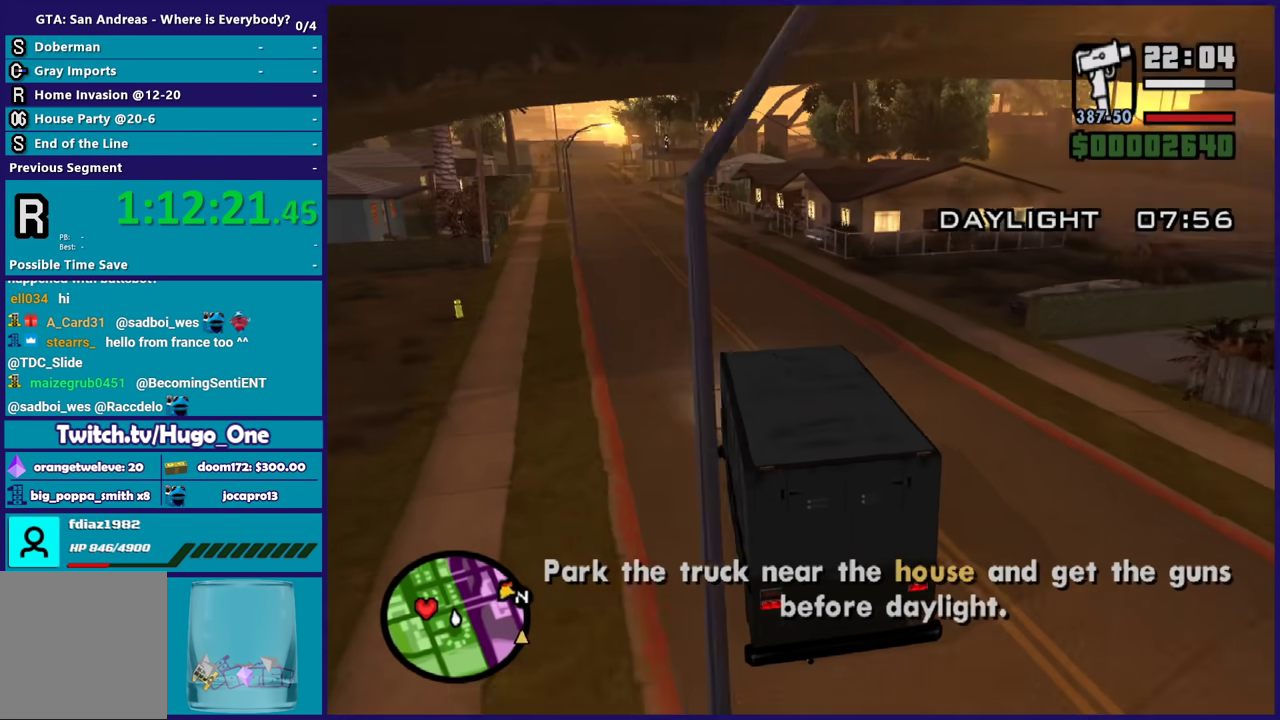
Gameplay with a controller (Xbox layout); each line is a JSON object with the inputs held at the frame after it. "events" lists button and stick changes between this image and that frame as [ms after this image, input, new state], when the widget could be followed in between.
{"buttons": ["R2"], "left_stick": "right", "right_stick": "up-right", "events": [[167, "right_stick", "up-right"], [300, "right_stick", "down"], [467, "right_stick", "up-right"]]}
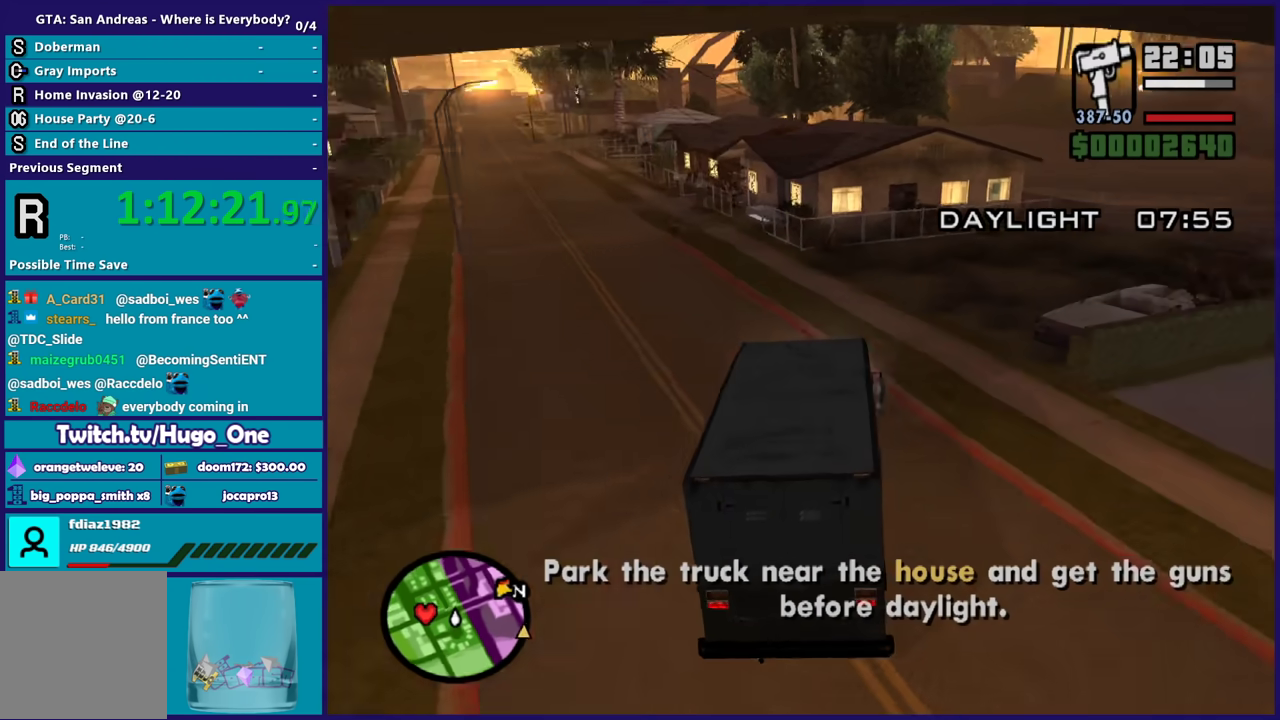
{"buttons": ["R2"], "left_stick": "right", "right_stick": "center", "events": [[100, "left_stick", "center"], [134, "right_stick", "down"], [201, "left_stick", "right"], [201, "right_stick", "down-left"], [267, "right_stick", "center"], [334, "right_stick", "up-right"], [367, "left_stick", "center"], [467, "left_stick", "right"], [501, "right_stick", "center"]]}
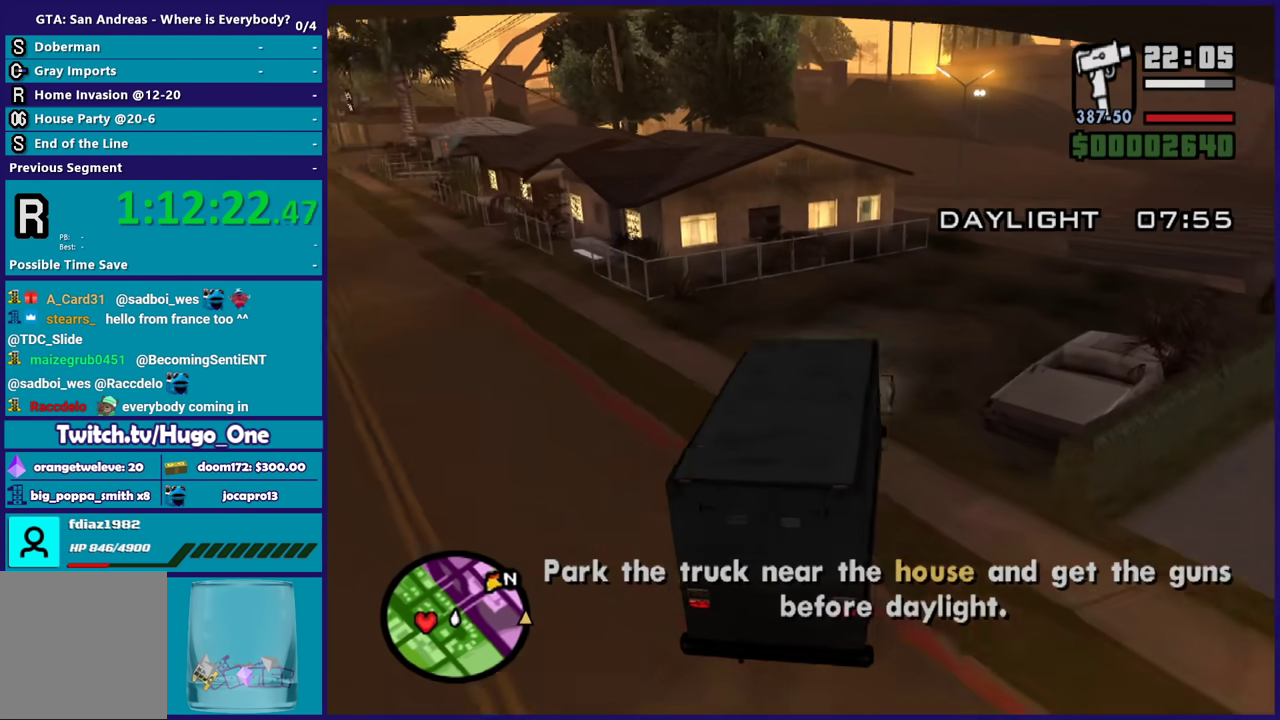
{"buttons": ["R2"], "left_stick": "right", "right_stick": "up-right", "events": [[100, "right_stick", "down"], [267, "right_stick", "up-right"], [400, "right_stick", "down"], [500, "right_stick", "up-right"]]}
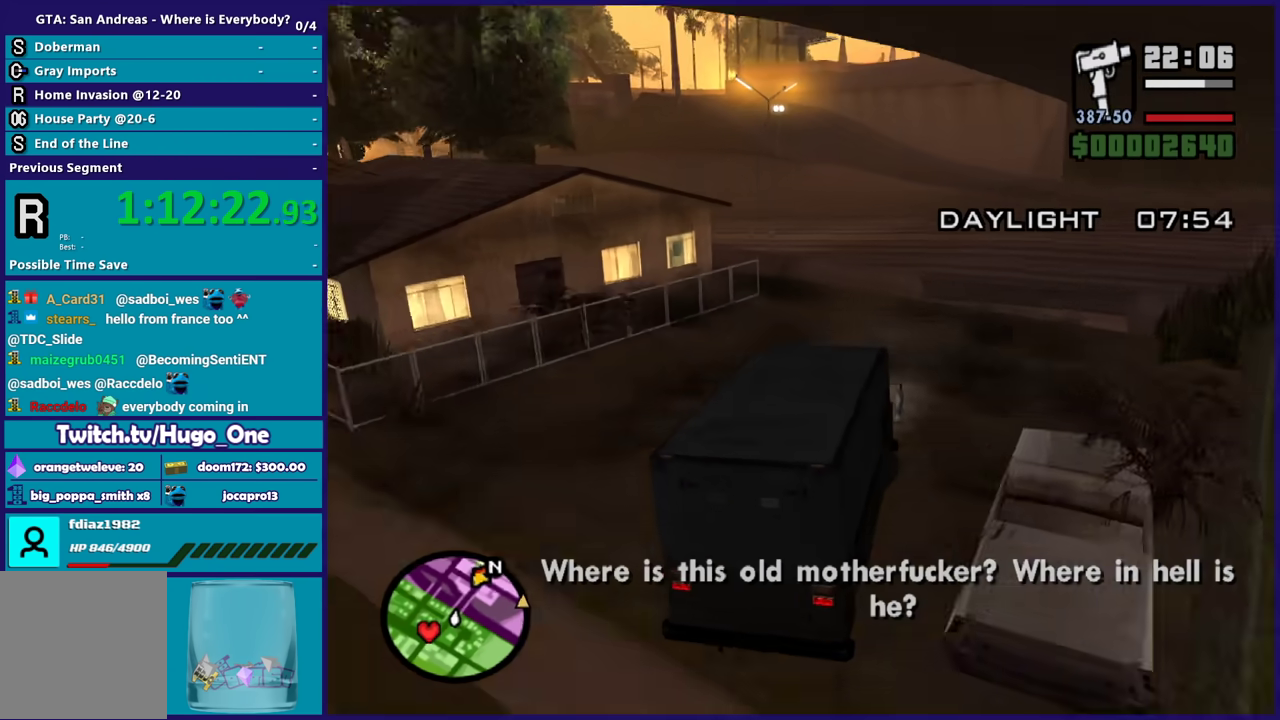
{"buttons": ["A", "R2"], "left_stick": "right", "right_stick": "center", "events": [[34, "left_stick", "center"], [201, "right_stick", "down-left"], [234, "left_stick", "right"], [401, "right_stick", "center"], [501, "A", "down"]]}
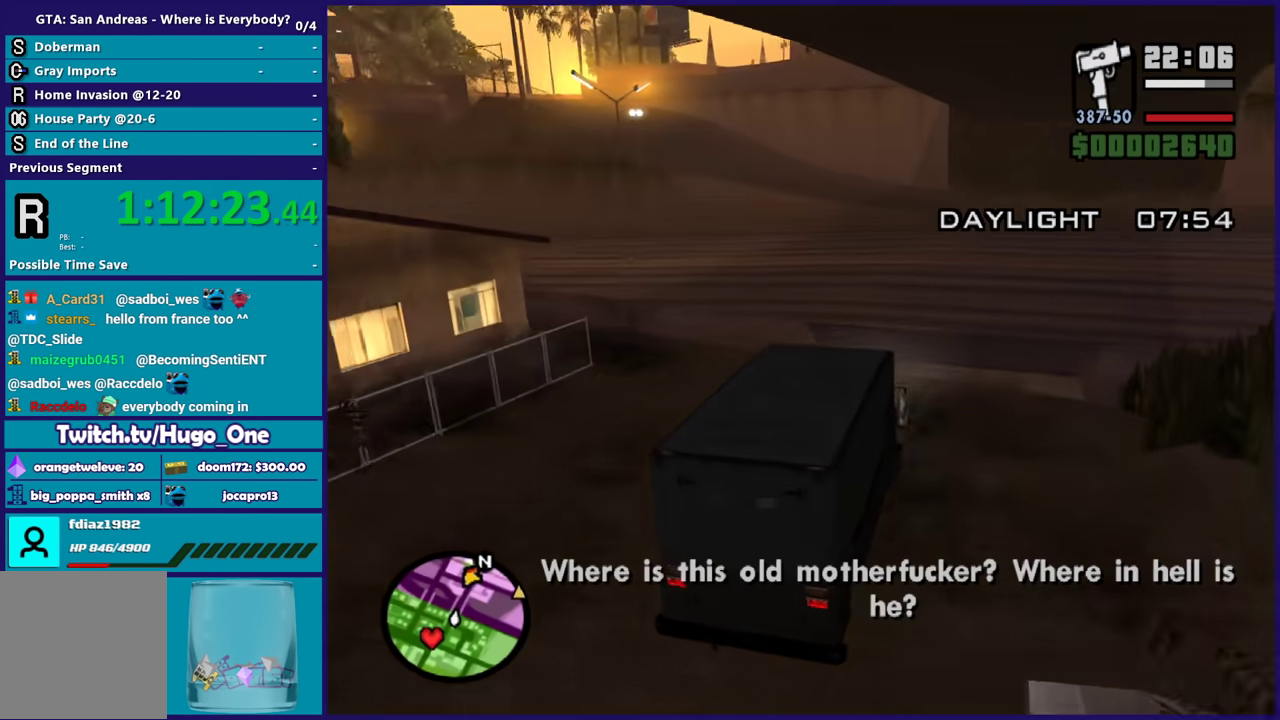
{"buttons": ["R2"], "left_stick": "right", "right_stick": "right", "events": [[233, "A", "up"], [400, "right_stick", "right"]]}
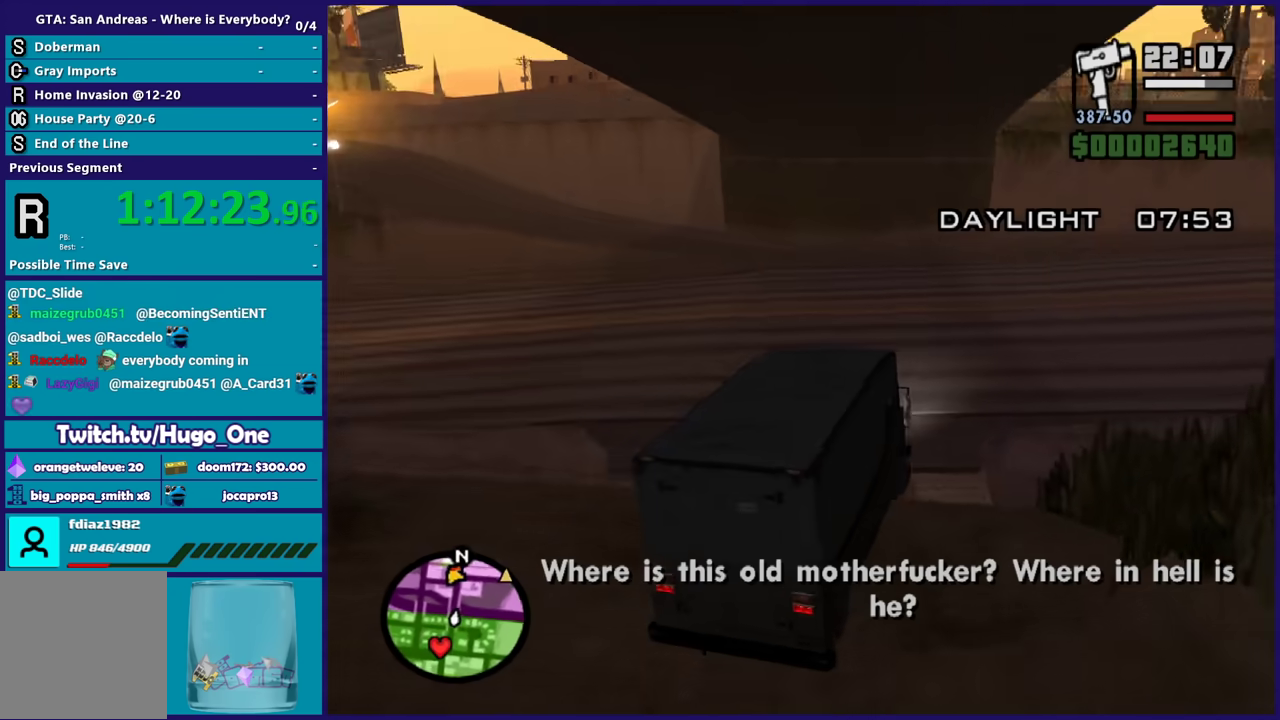
{"buttons": ["R2"], "left_stick": "right", "right_stick": "up-right", "events": [[100, "right_stick", "down"], [234, "right_stick", "up-right"]]}
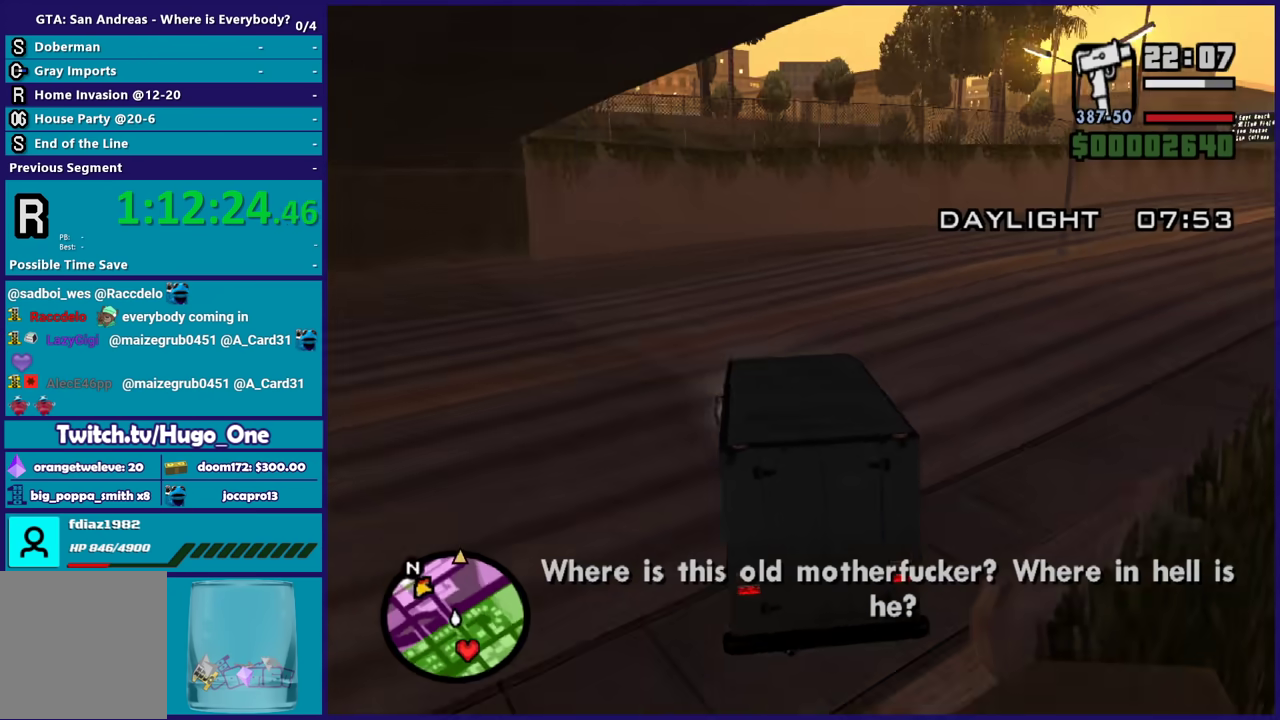
{"buttons": ["R2"], "left_stick": "right", "right_stick": "up-right", "events": [[300, "right_stick", "down-left"], [467, "right_stick", "up-right"]]}